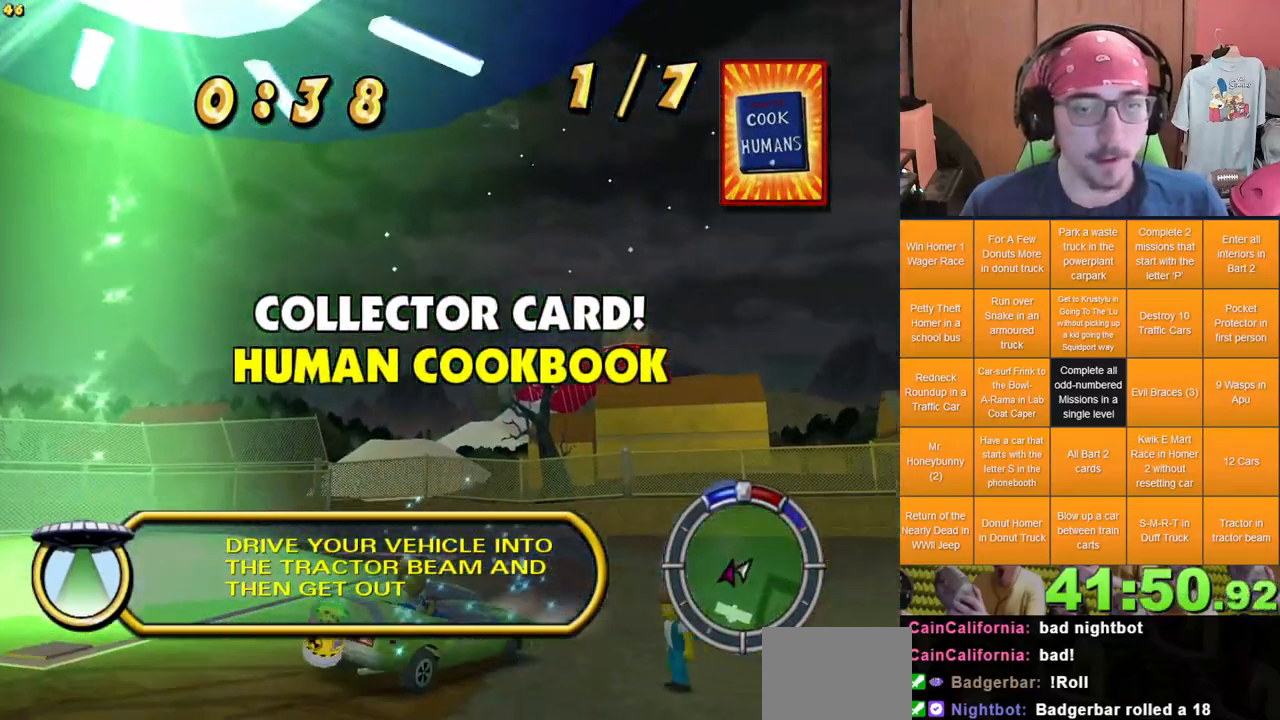
Gameplay with a controller (Xbox layout); each line is a JSON object with the inputs held at the frame after it (dt_ms = milliseconds from this image to that frame). "events" lists button and stick changes between this image and that frame as [ms after this image, input, new state], when the widget could be followed in between. Not read: L3 R3 X.
{"dt_ms": 500, "buttons": ["L2"], "left_stick": "left", "right_stick": "center", "events": []}
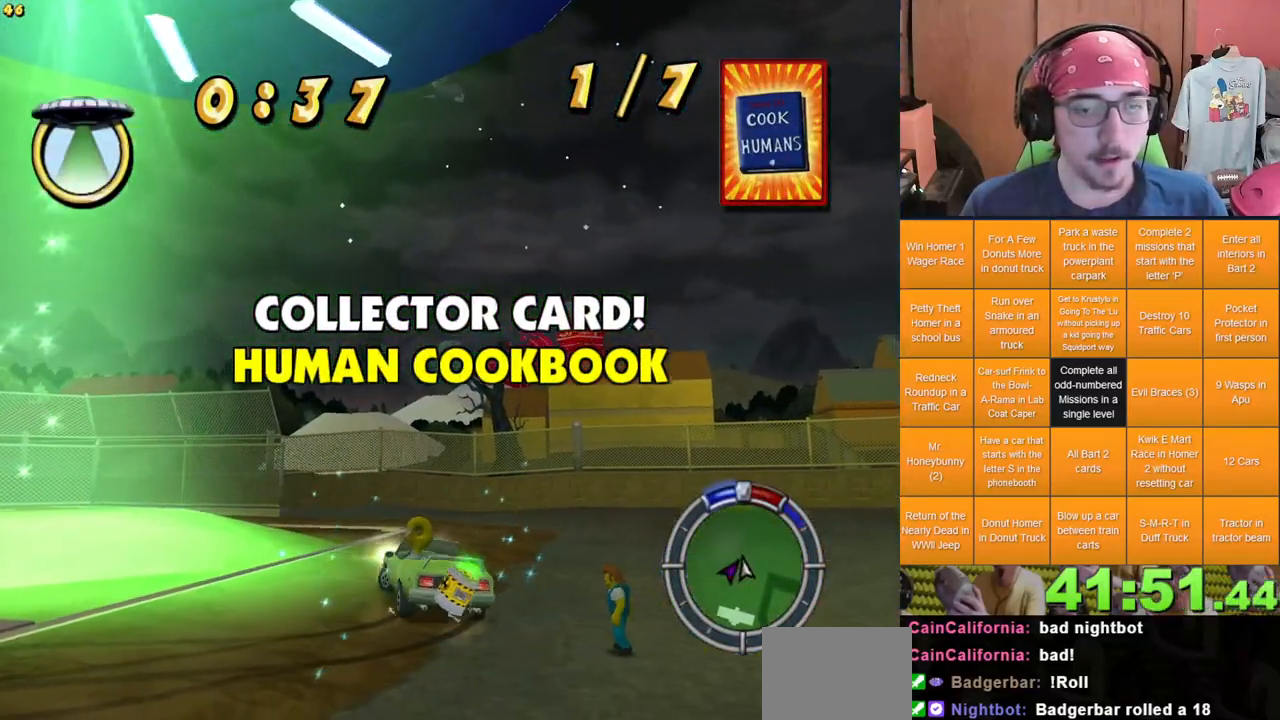
{"dt_ms": 500, "buttons": ["L2"], "left_stick": "left", "right_stick": "center", "events": []}
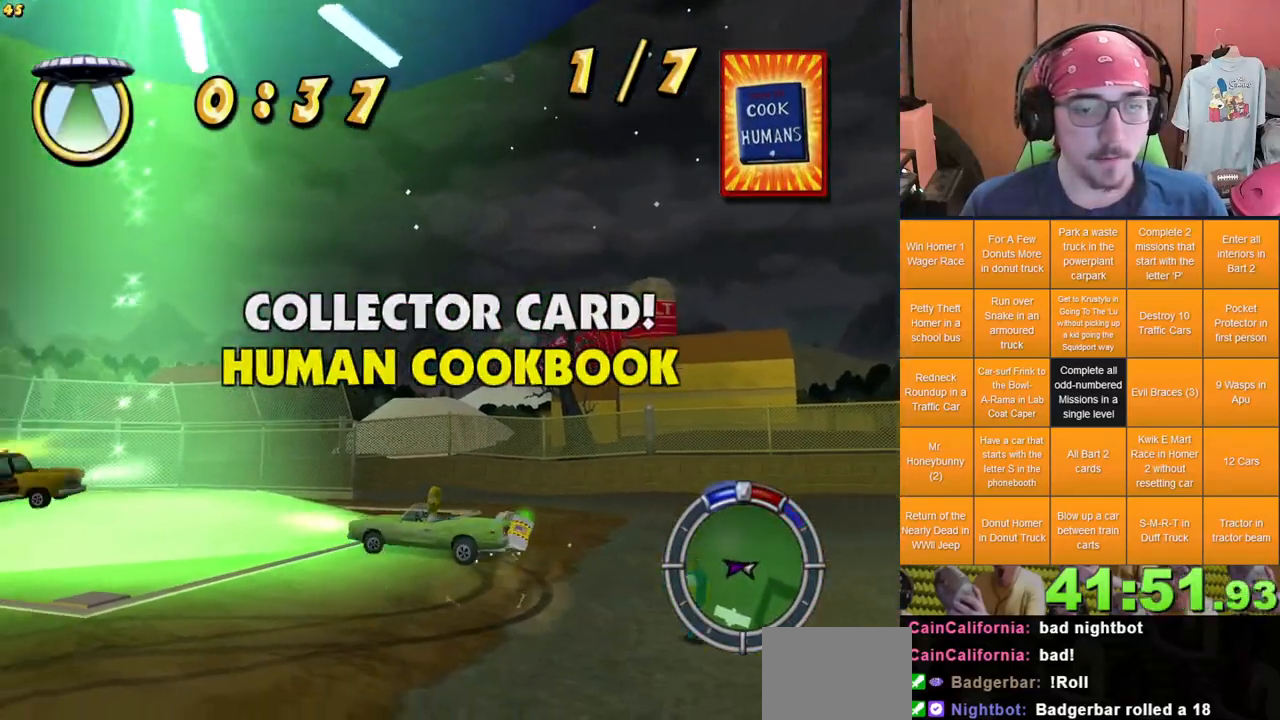
{"dt_ms": 500, "buttons": ["L2"], "left_stick": "left", "right_stick": "center", "events": []}
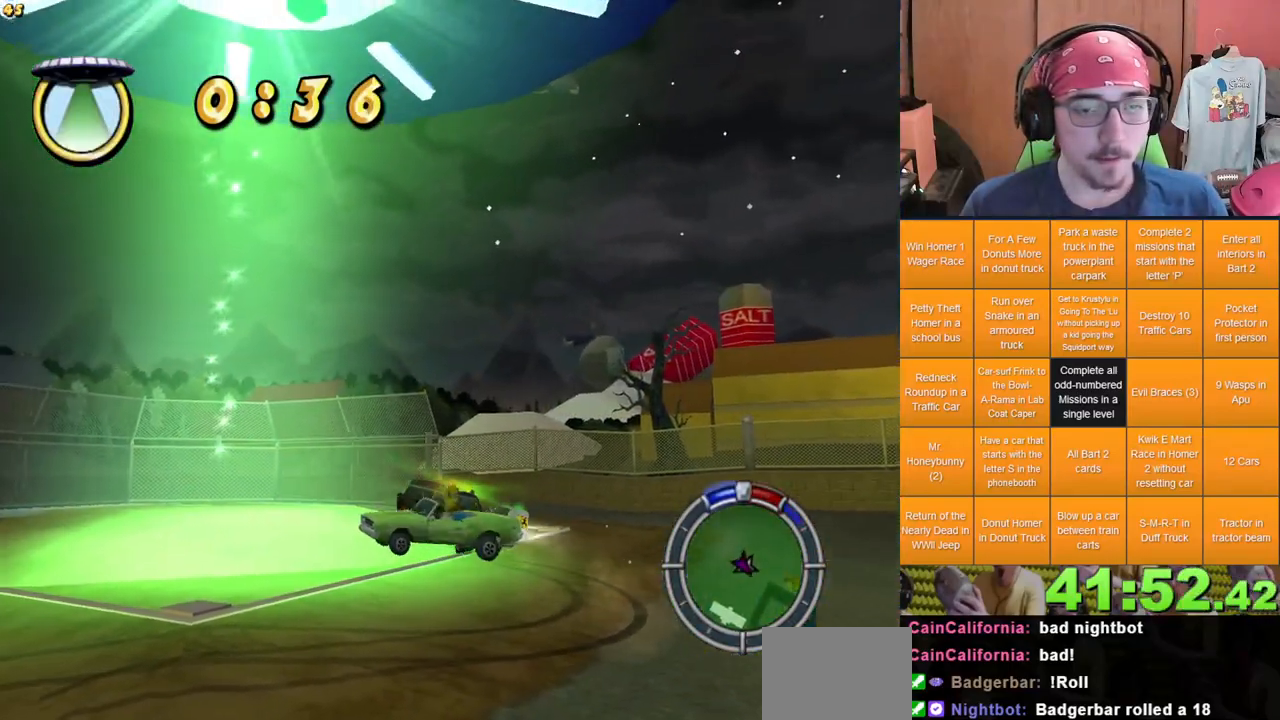
{"dt_ms": 500, "buttons": [], "left_stick": "left", "right_stick": "center", "events": [[300, "L2", "up"]]}
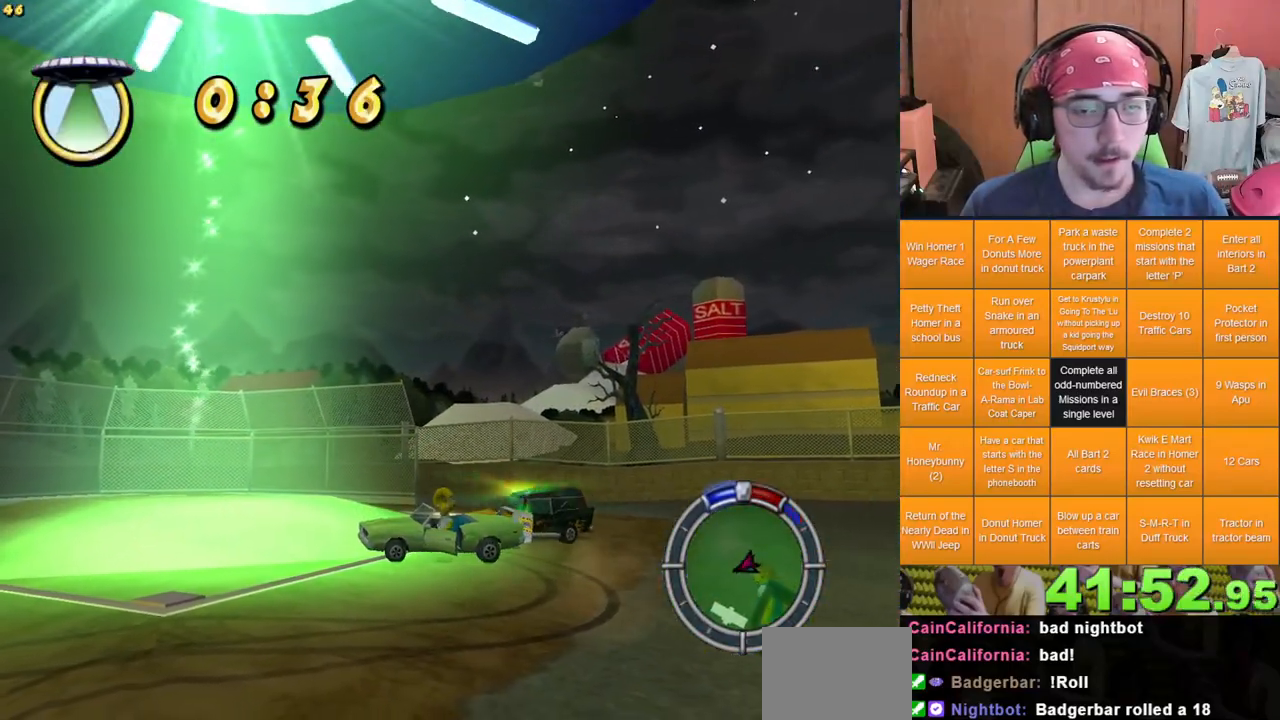
{"dt_ms": 500, "buttons": [], "left_stick": "down", "right_stick": "center", "events": [[500, "left_stick", "down"]]}
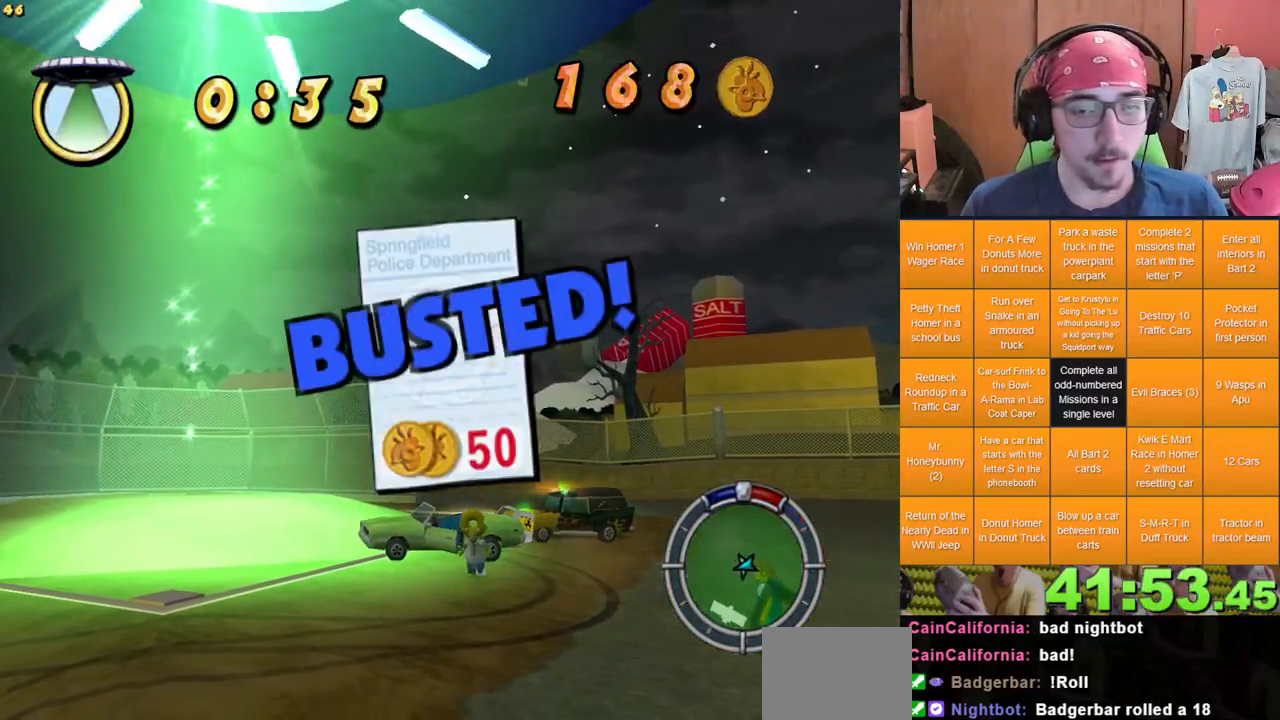
{"dt_ms": 1000, "buttons": [], "left_stick": "up-right", "right_stick": "center", "events": [[183, "left_stick", "up-left"], [333, "left_stick", "up"], [500, "Y", "down"], [617, "Y", "up"], [683, "Y", "down"], [767, "Y", "up"], [833, "Y", "down"], [933, "Y", "up"], [933, "left_stick", "up-right"]]}
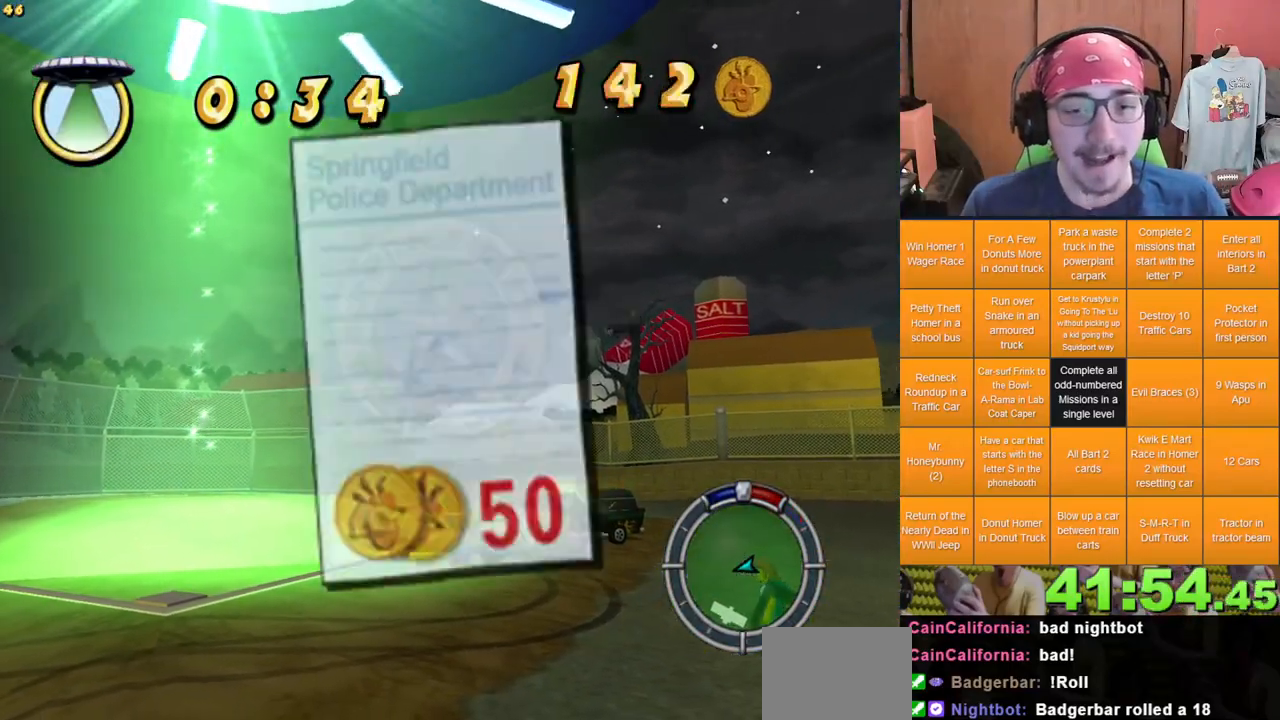
{"dt_ms": 500, "buttons": [], "left_stick": "center", "right_stick": "center", "events": [[150, "L2", "down"], [217, "left_stick", "center"], [483, "L2", "up"]]}
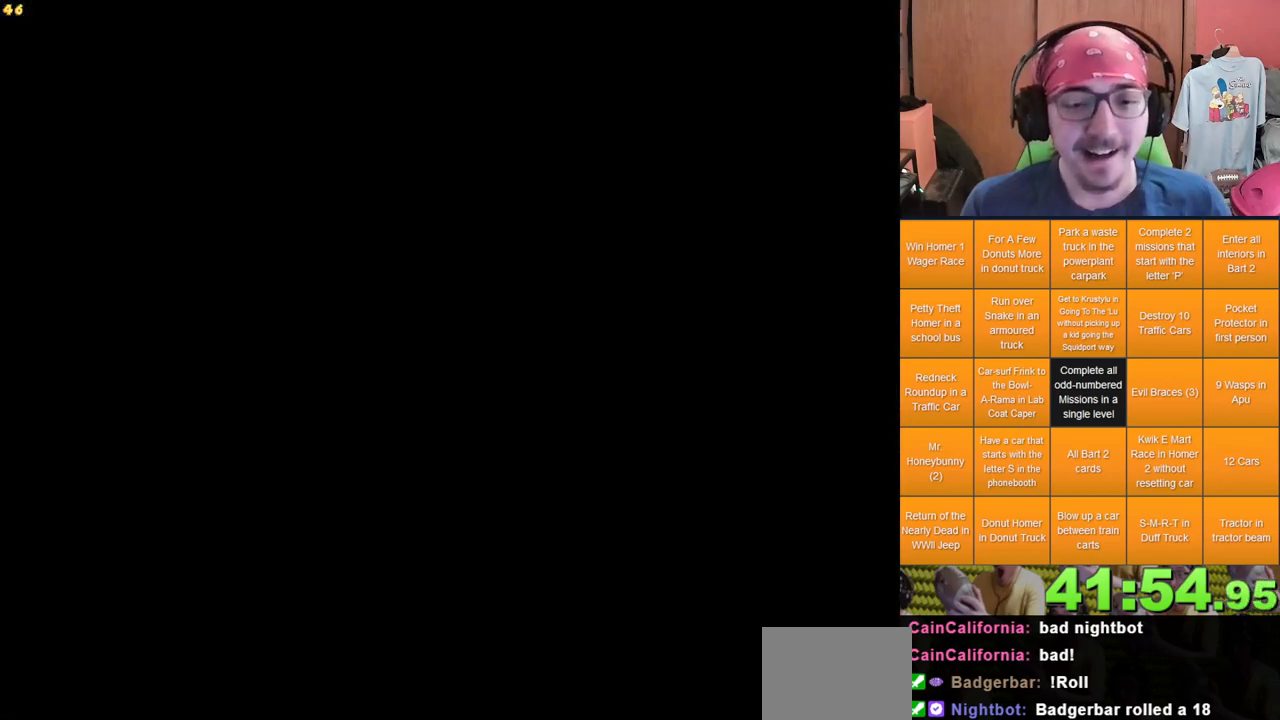
{"dt_ms": 500, "buttons": [], "left_stick": "right", "right_stick": "center", "events": [[317, "left_stick", "right"]]}
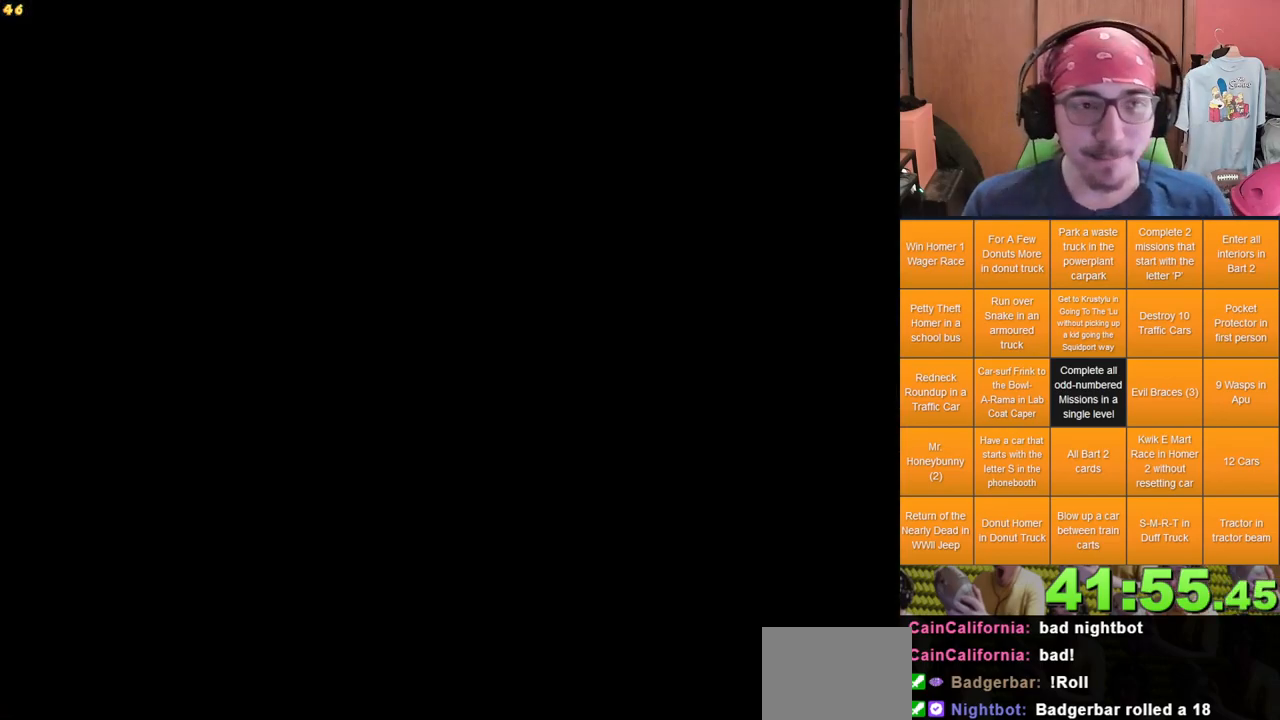
{"dt_ms": 500, "buttons": [], "left_stick": "center", "right_stick": "center", "events": [[483, "left_stick", "center"]]}
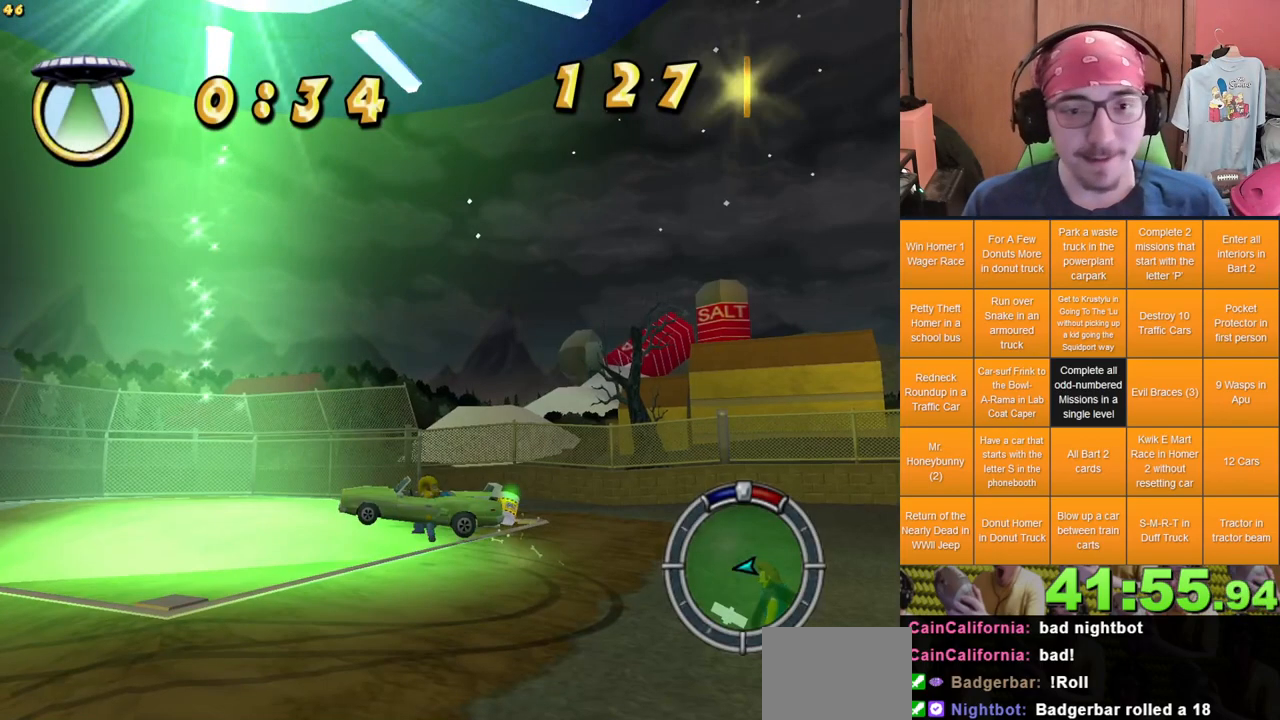
{"dt_ms": 500, "buttons": [], "left_stick": "down", "right_stick": "center", "events": [[233, "left_stick", "down-right"], [483, "left_stick", "down"]]}
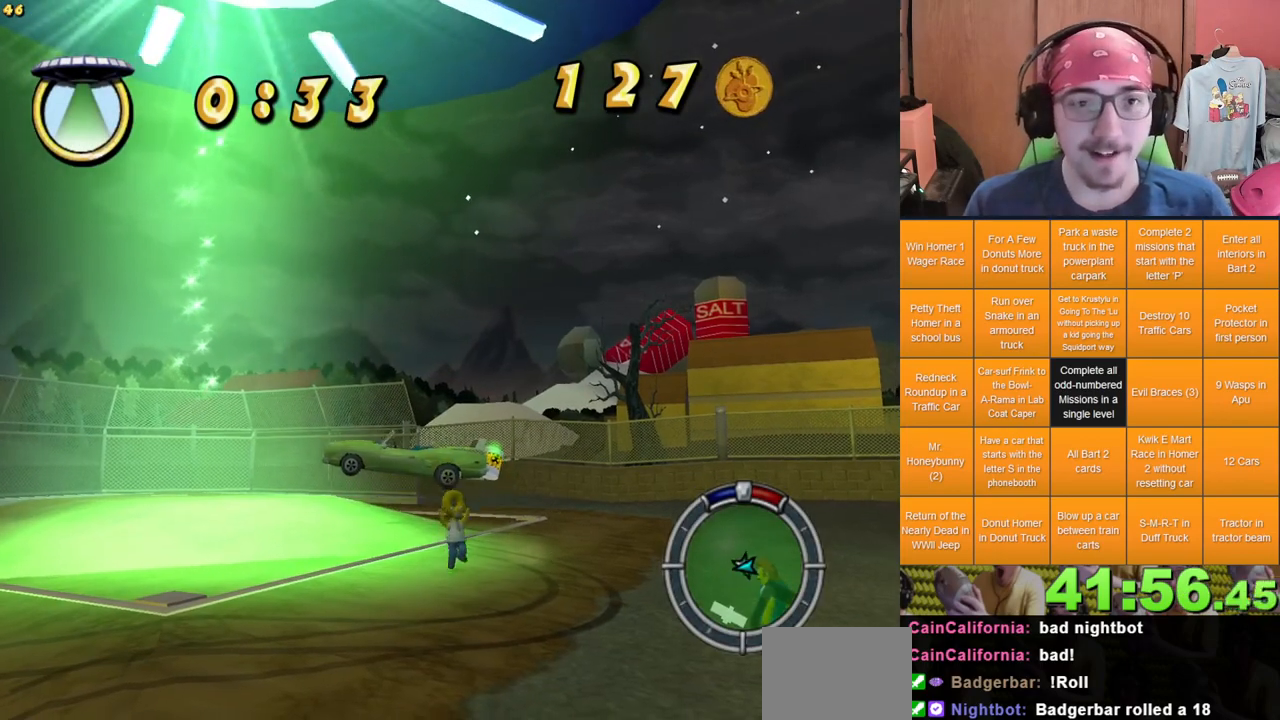
{"dt_ms": 500, "buttons": [], "left_stick": "down", "right_stick": "down-right", "events": [[500, "right_stick", "down-right"]]}
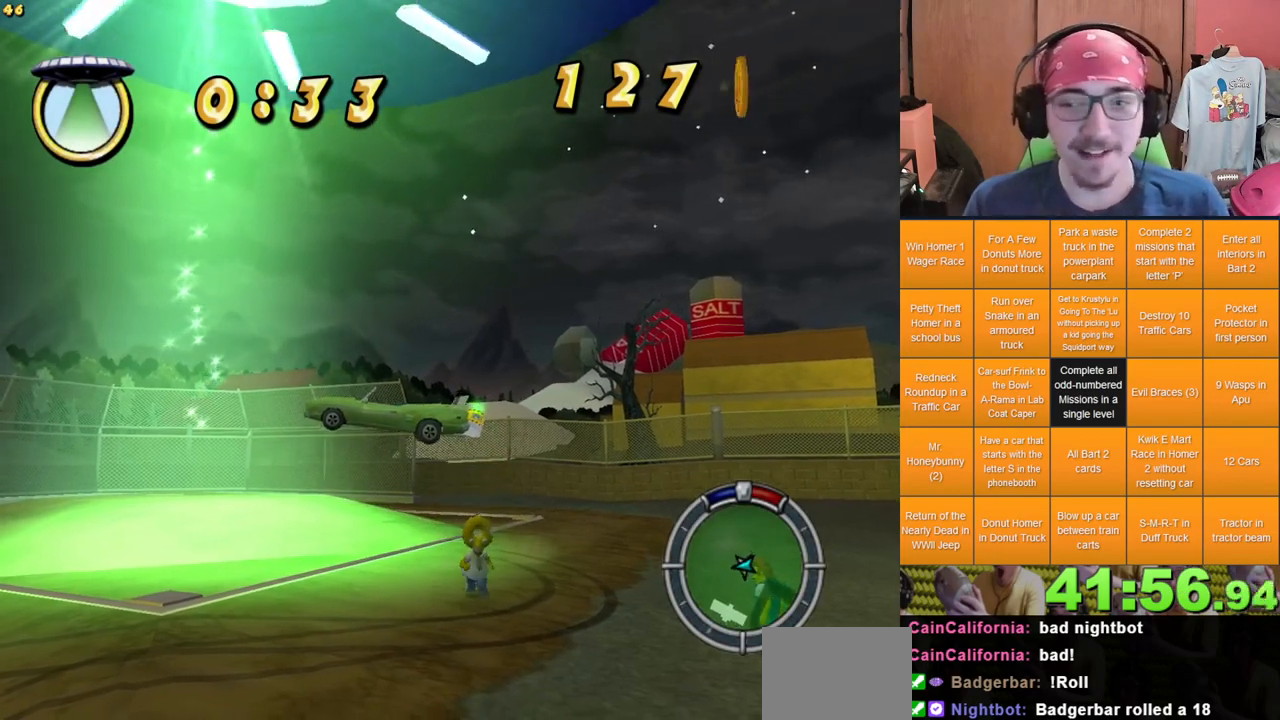
{"dt_ms": 500, "buttons": [], "left_stick": "down", "right_stick": "center", "events": [[200, "right_stick", "center"]]}
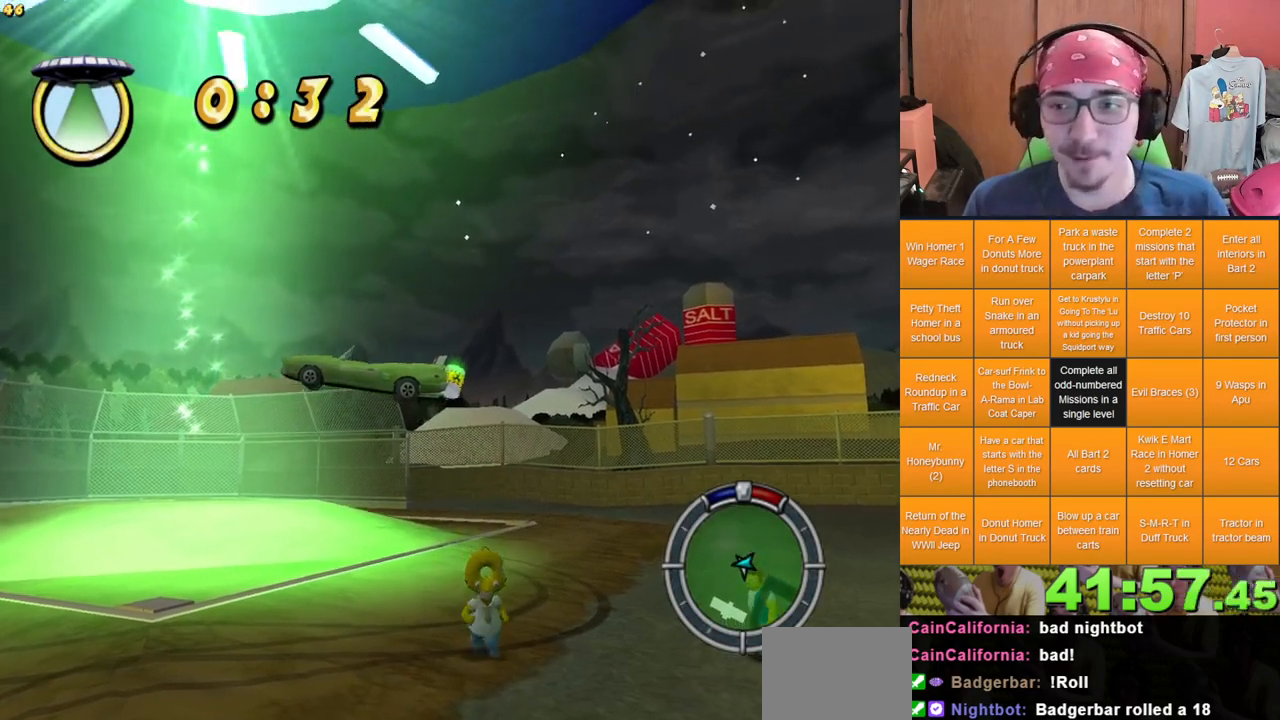
{"dt_ms": 500, "buttons": [], "left_stick": "down", "right_stick": "right", "events": [[183, "right_stick", "right"]]}
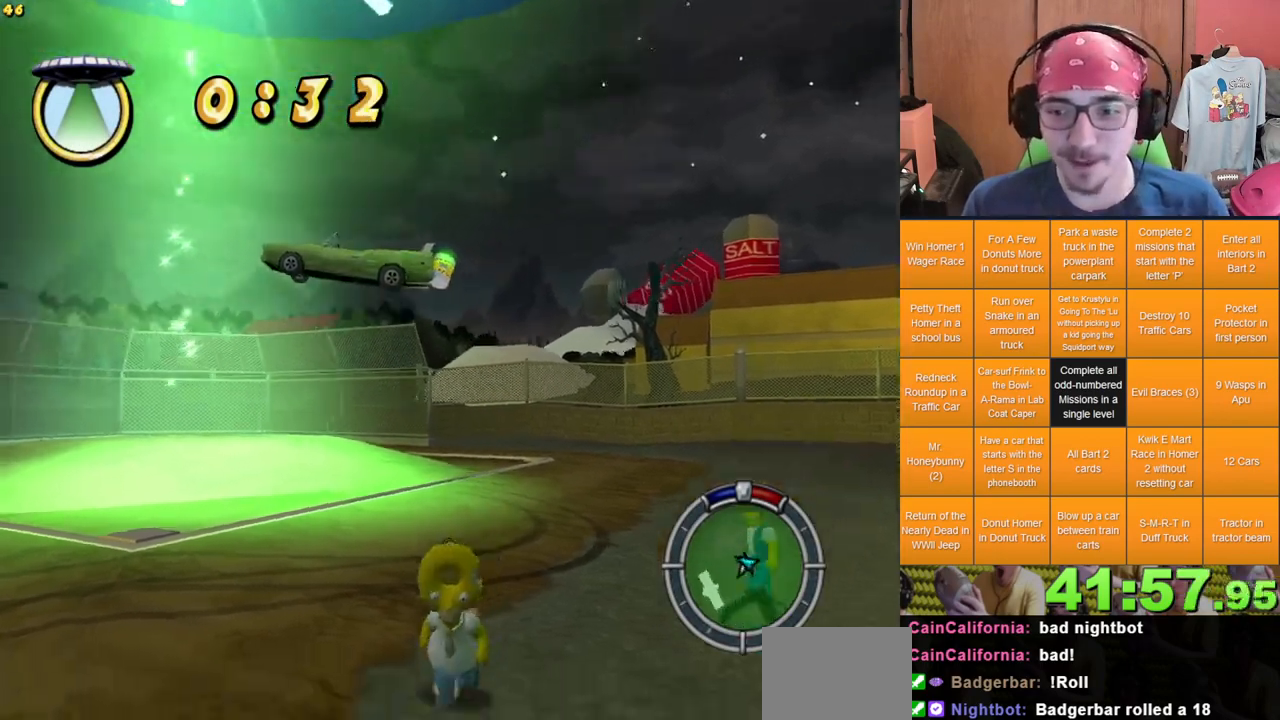
{"dt_ms": 500, "buttons": [], "left_stick": "up", "right_stick": "center", "events": [[283, "left_stick", "down-left"], [333, "right_stick", "center"], [450, "left_stick", "up-left"], [500, "left_stick", "up"]]}
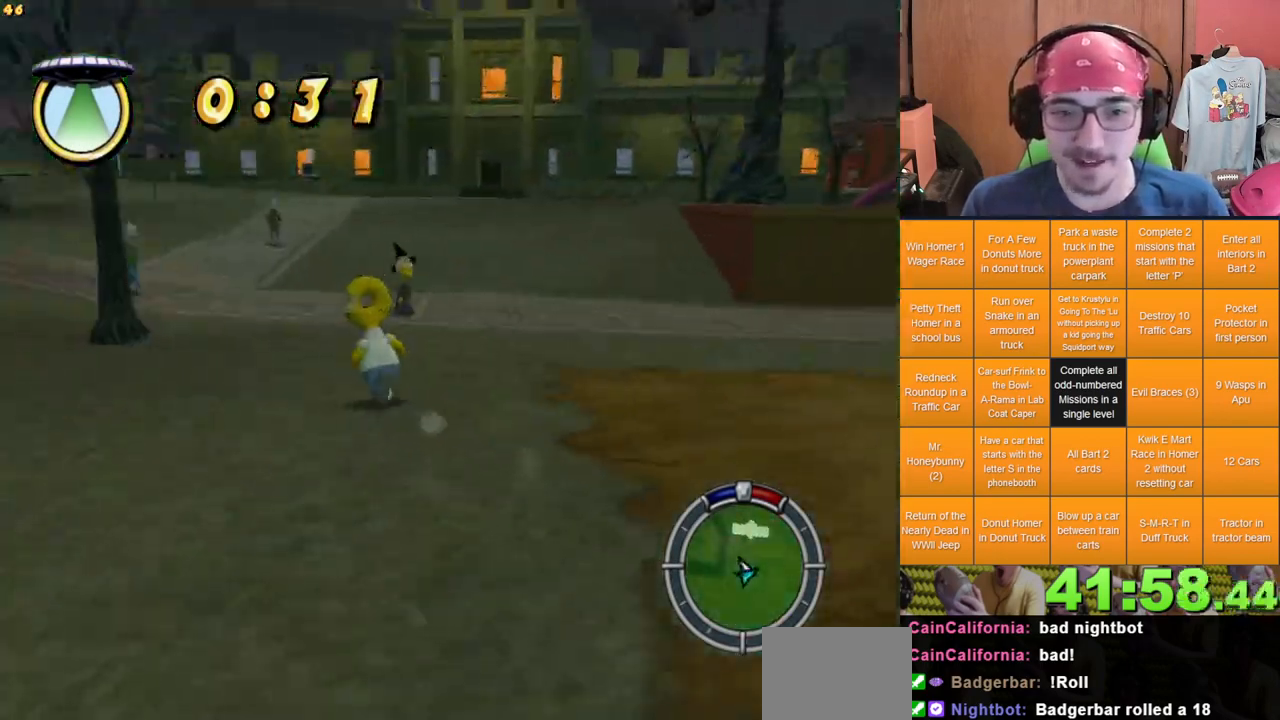
{"dt_ms": 500, "buttons": [], "left_stick": "up-right", "right_stick": "center", "events": [[350, "left_stick", "up-right"]]}
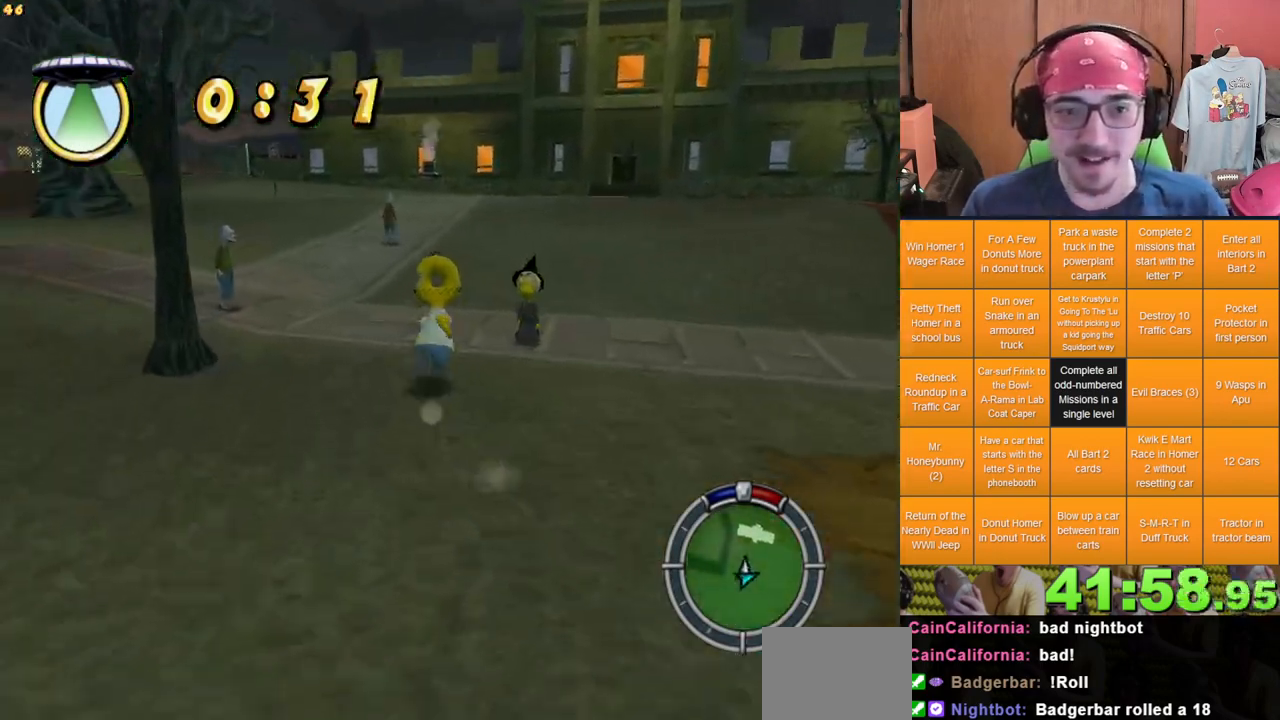
{"dt_ms": 500, "buttons": [], "left_stick": "up-right", "right_stick": "center", "events": []}
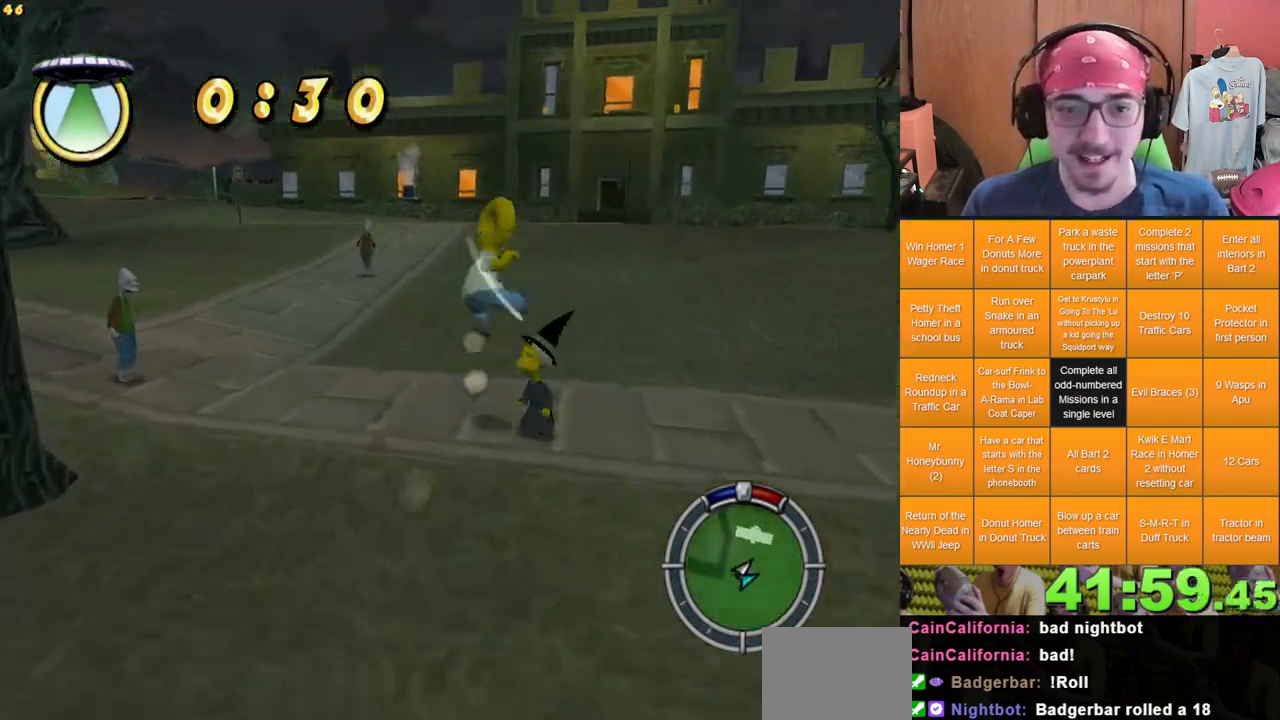
{"dt_ms": 500, "buttons": [], "left_stick": "up-right", "right_stick": "center", "events": []}
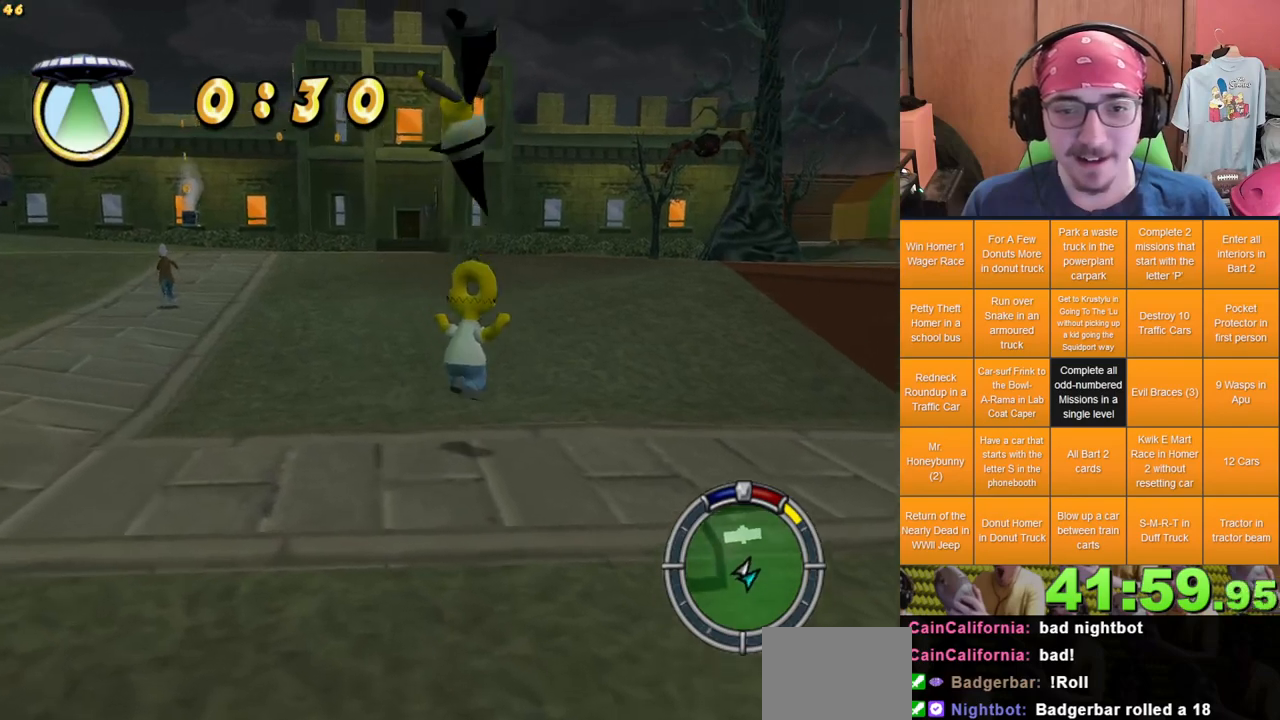
{"dt_ms": 500, "buttons": [], "left_stick": "center", "right_stick": "center", "events": [[117, "left_stick", "center"], [167, "left_stick", "down"], [200, "right_stick", "down-right"], [350, "left_stick", "center"], [467, "right_stick", "center"]]}
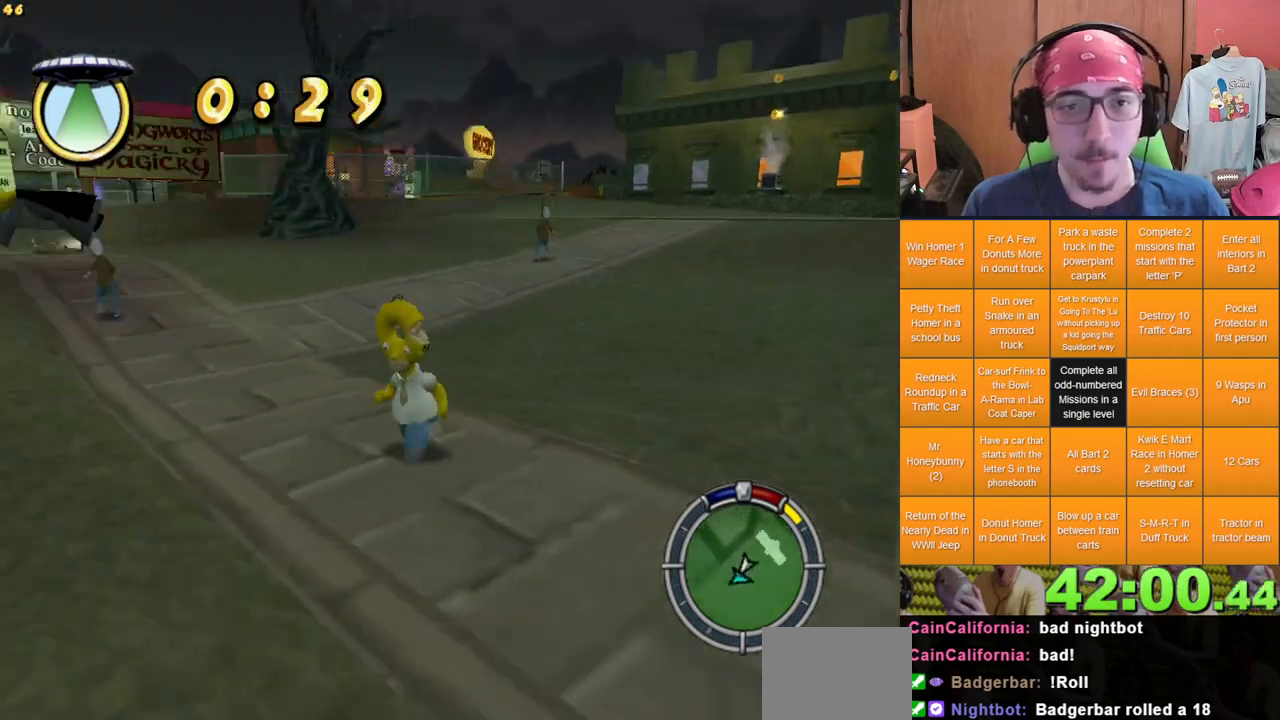
{"dt_ms": 500, "buttons": [], "left_stick": "left", "right_stick": "center", "events": [[217, "right_stick", "right"], [233, "left_stick", "left"], [467, "right_stick", "center"]]}
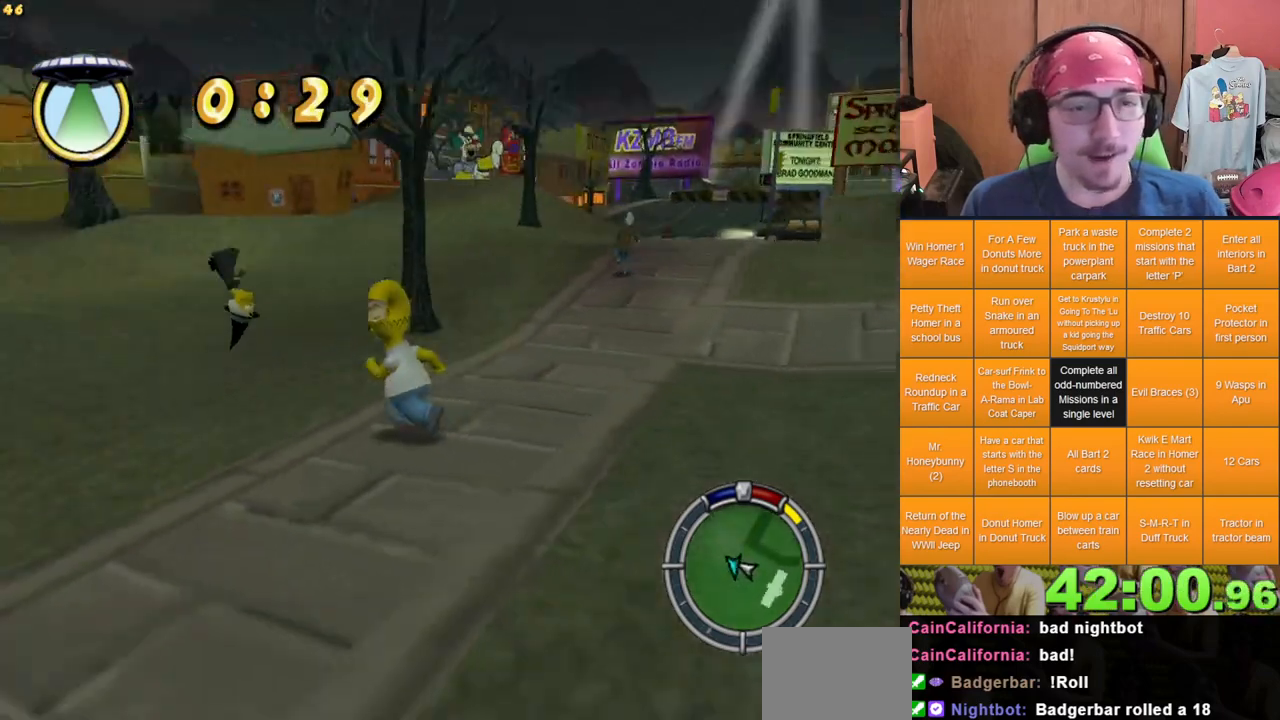
{"dt_ms": 500, "buttons": [], "left_stick": "up", "right_stick": "center", "events": [[233, "left_stick", "up"]]}
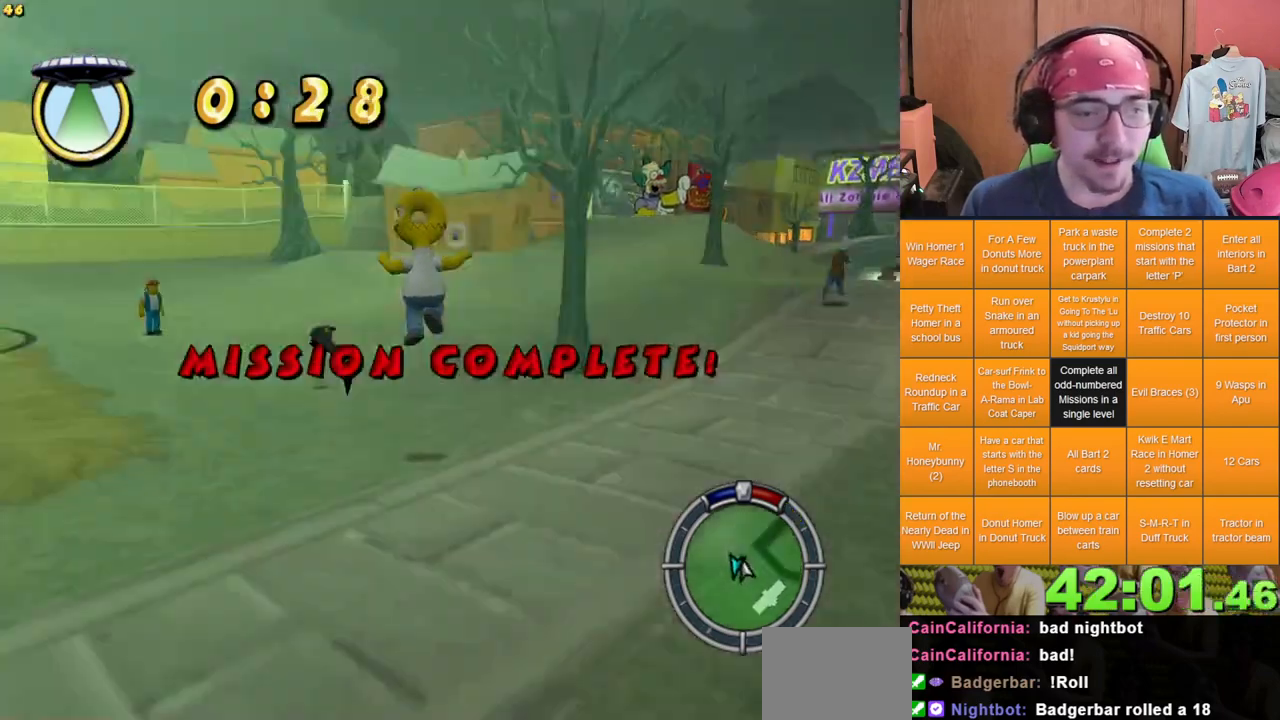
{"dt_ms": 500, "buttons": [], "left_stick": "up", "right_stick": "center", "events": []}
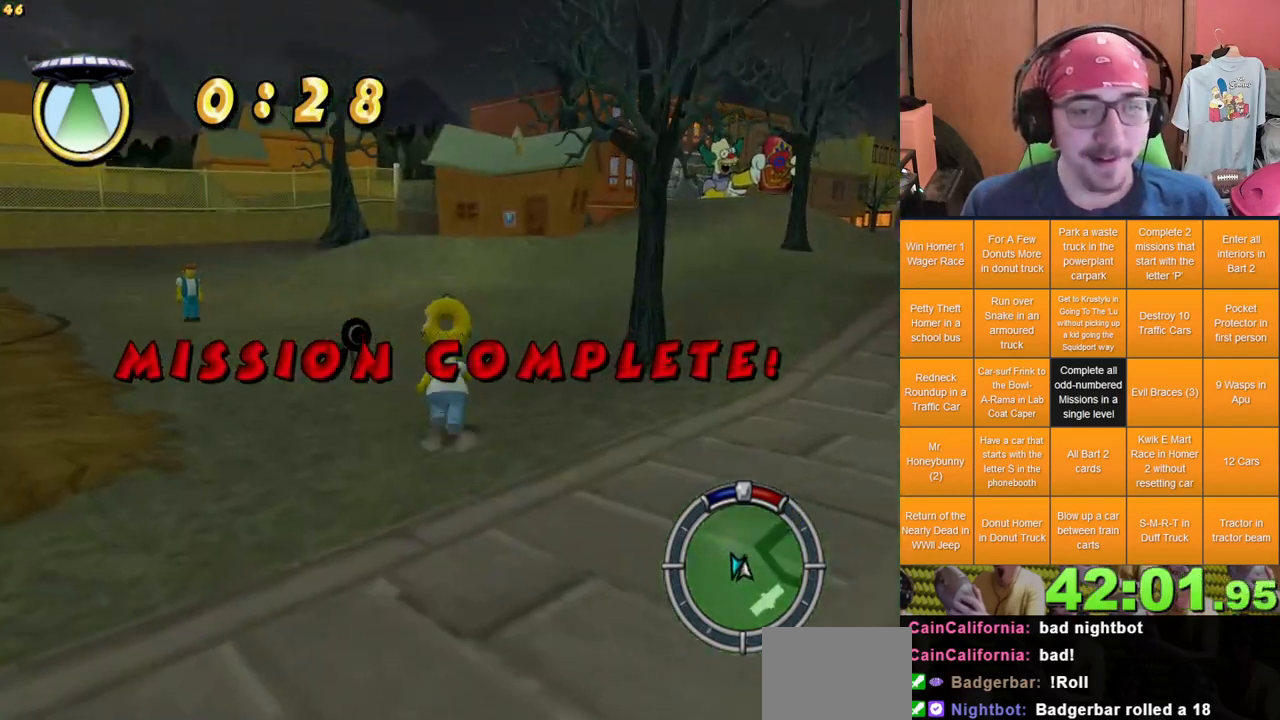
{"dt_ms": 500, "buttons": [], "left_stick": "center", "right_stick": "center", "events": [[200, "left_stick", "up-left"], [450, "left_stick", "center"]]}
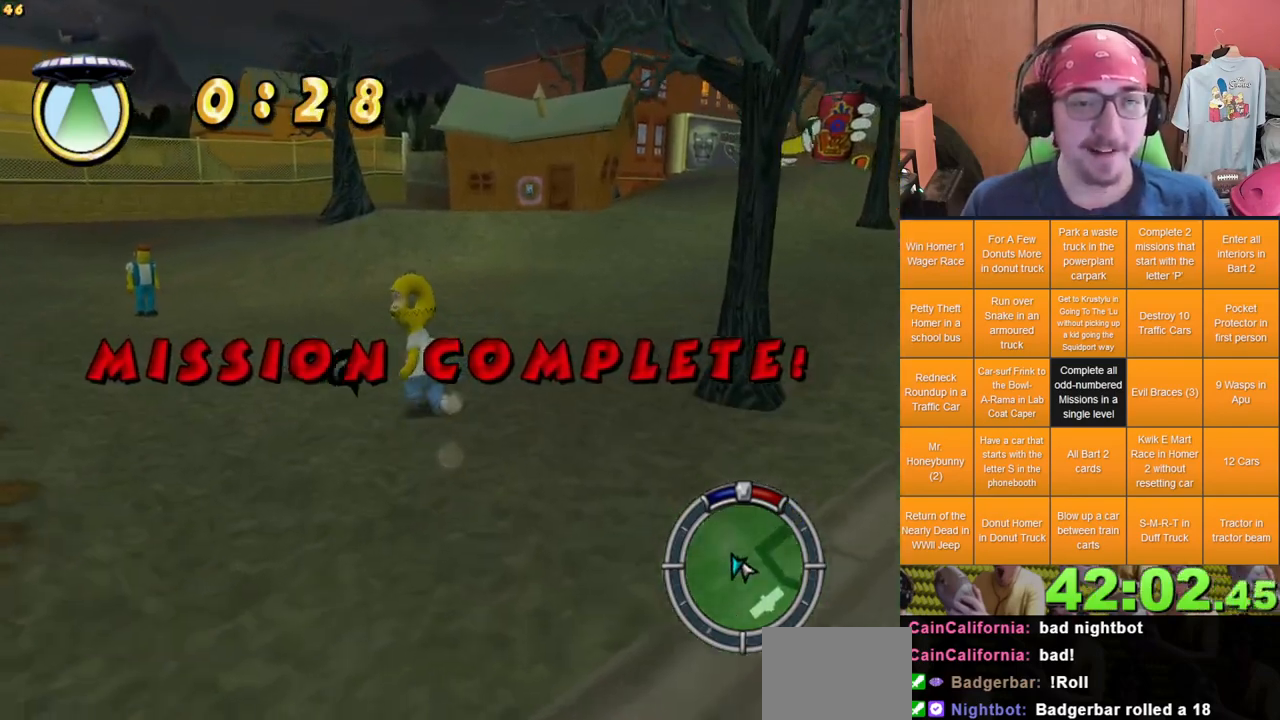
{"dt_ms": 500, "buttons": [], "left_stick": "center", "right_stick": "center", "events": [[117, "right_stick", "right"], [283, "right_stick", "center"]]}
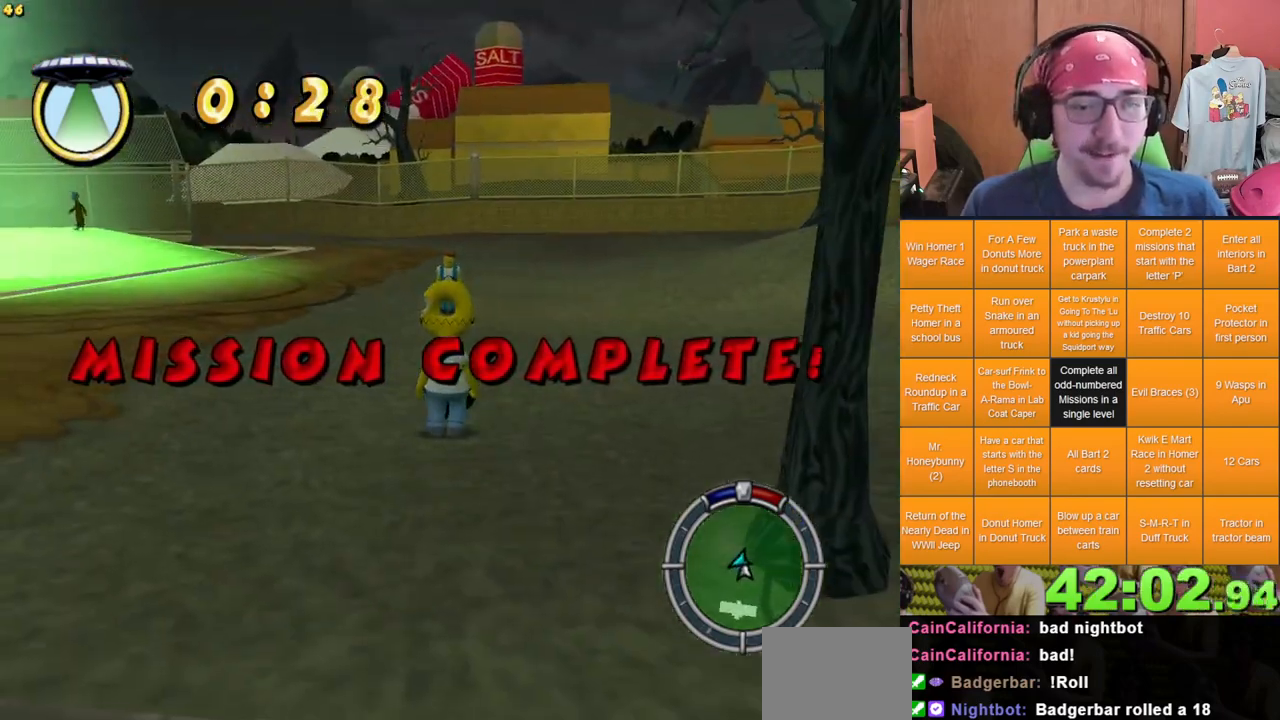
{"dt_ms": 500, "buttons": [], "left_stick": "center", "right_stick": "center", "events": []}
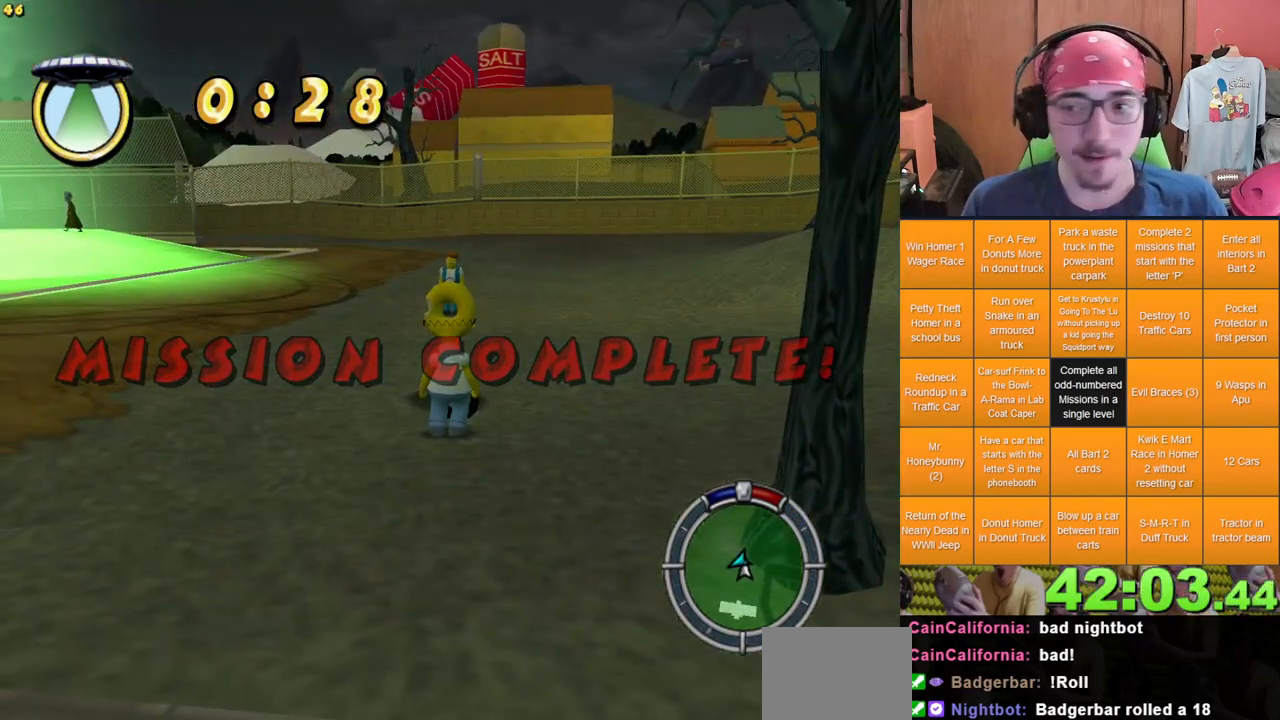
{"dt_ms": 500, "buttons": [], "left_stick": "down", "right_stick": "center", "events": [[500, "left_stick", "down"]]}
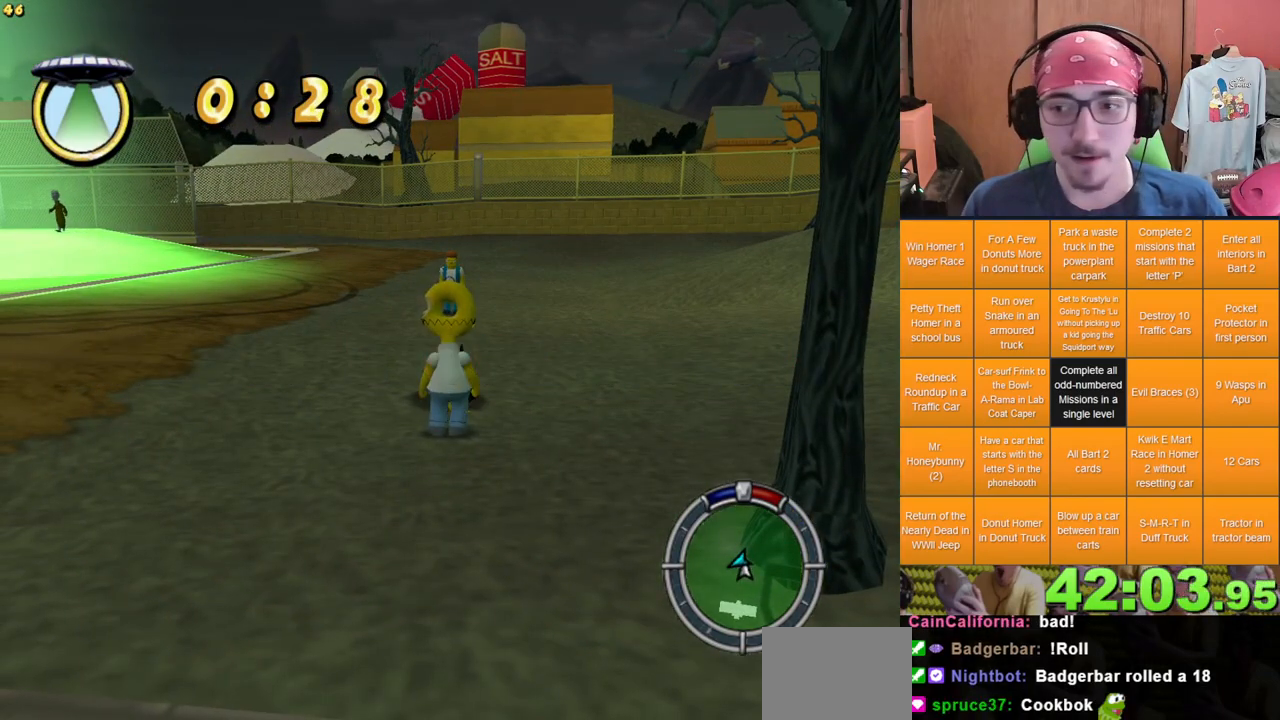
{"dt_ms": 500, "buttons": [], "left_stick": "center", "right_stick": "center", "events": [[50, "left_stick", "center"]]}